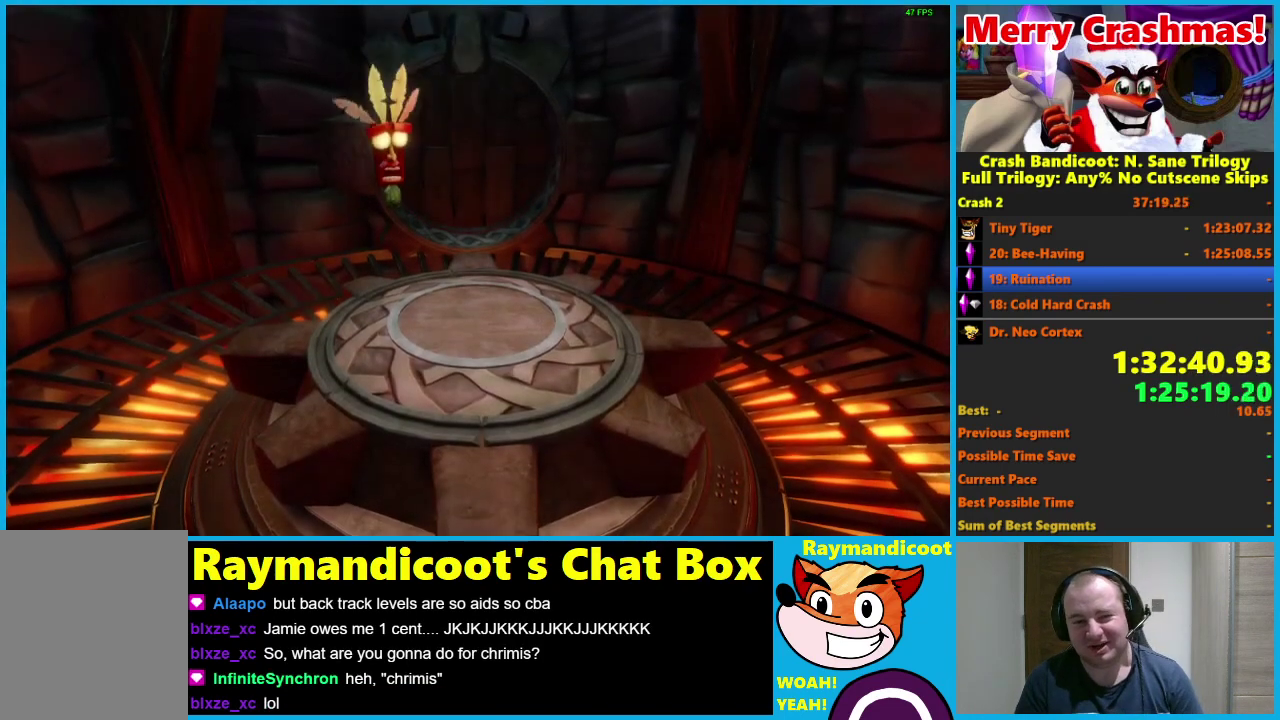
Gameplay with a controller (Xbox layout); each line is a JSON object with the inputs held at the frame after it. "events" lists button and stick changes between this image and that frame as [ms after this image, input, new state], when the widget could be followed in between.
{"buttons": [], "left_stick": "up", "right_stick": "center"}
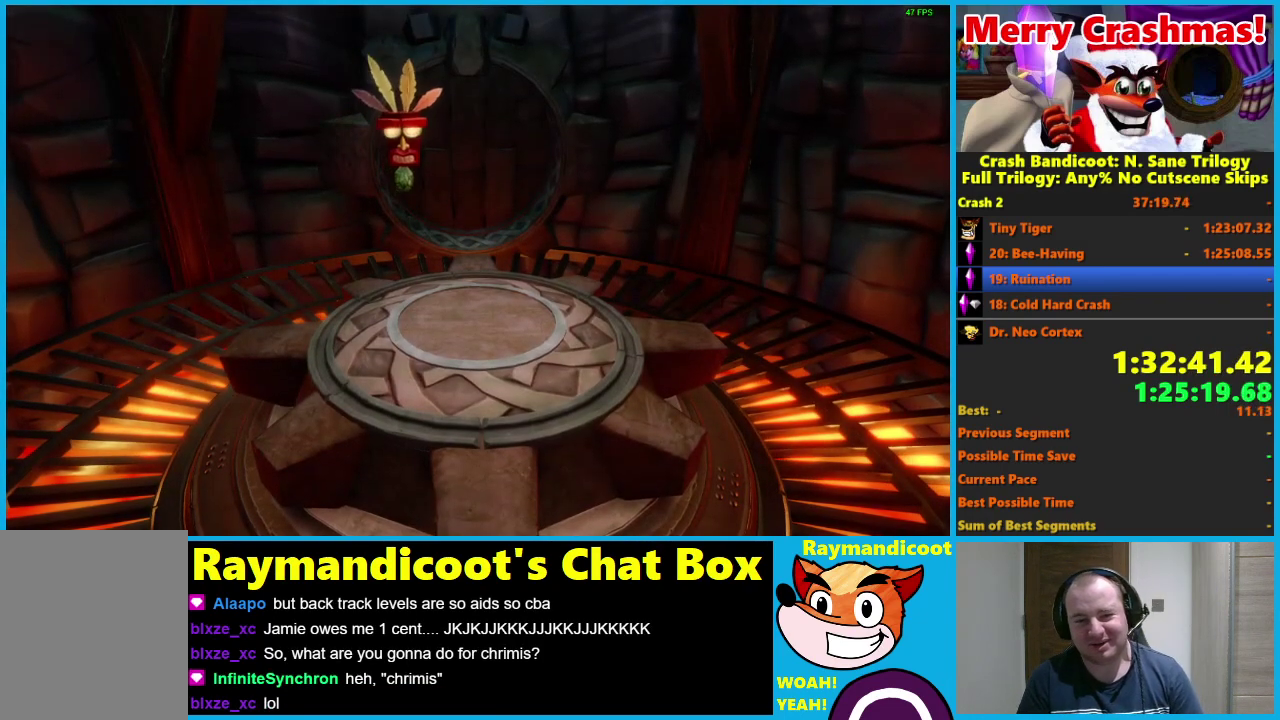
{"buttons": [], "left_stick": "center", "right_stick": "center", "events": [[333, "left_stick", "center"]]}
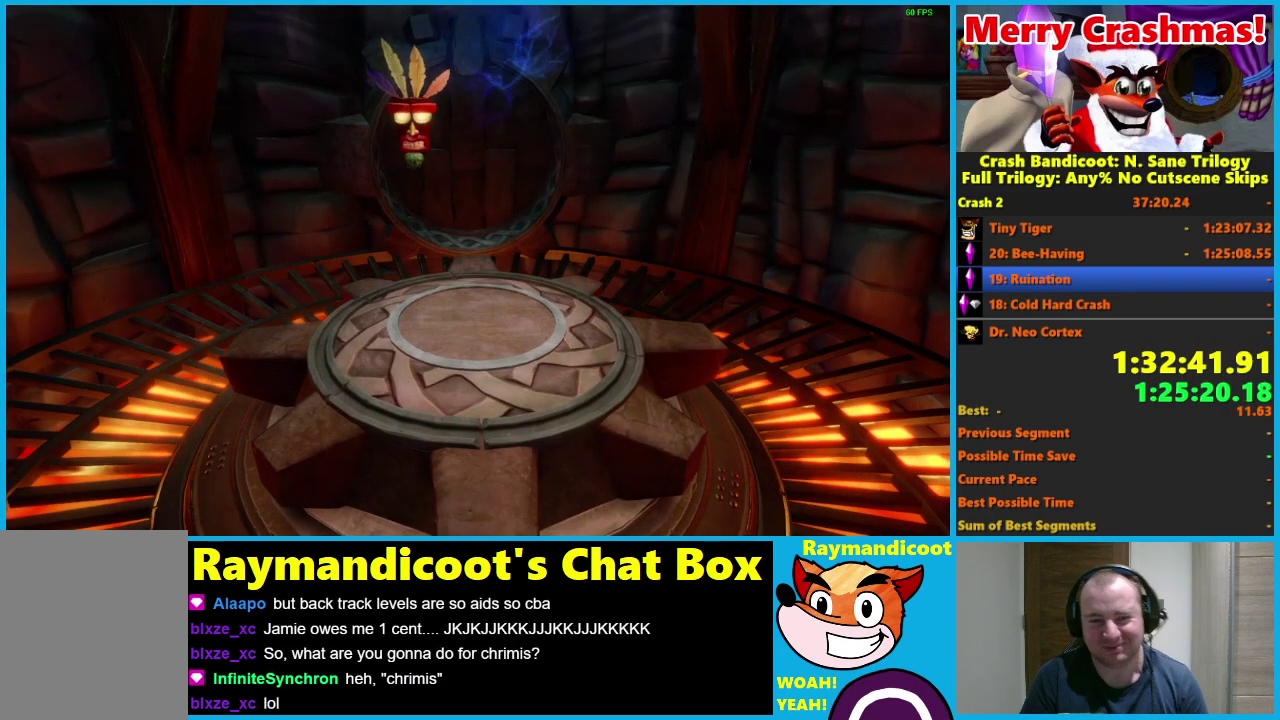
{"buttons": ["Y"], "left_stick": "center", "right_stick": "center", "events": [[450, "Y", "down"]]}
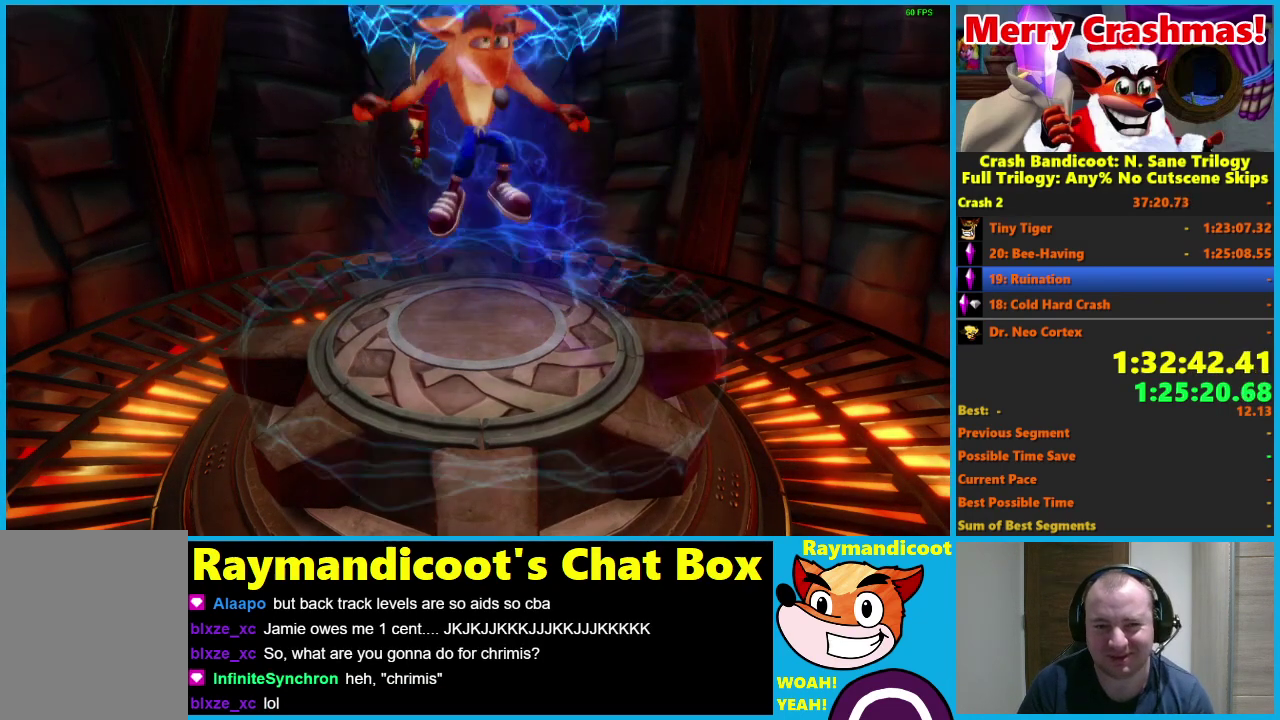
{"buttons": ["DPAD_UP"], "left_stick": "center", "right_stick": "center", "events": [[33, "DPAD_UP", "down"], [67, "Y", "up"]]}
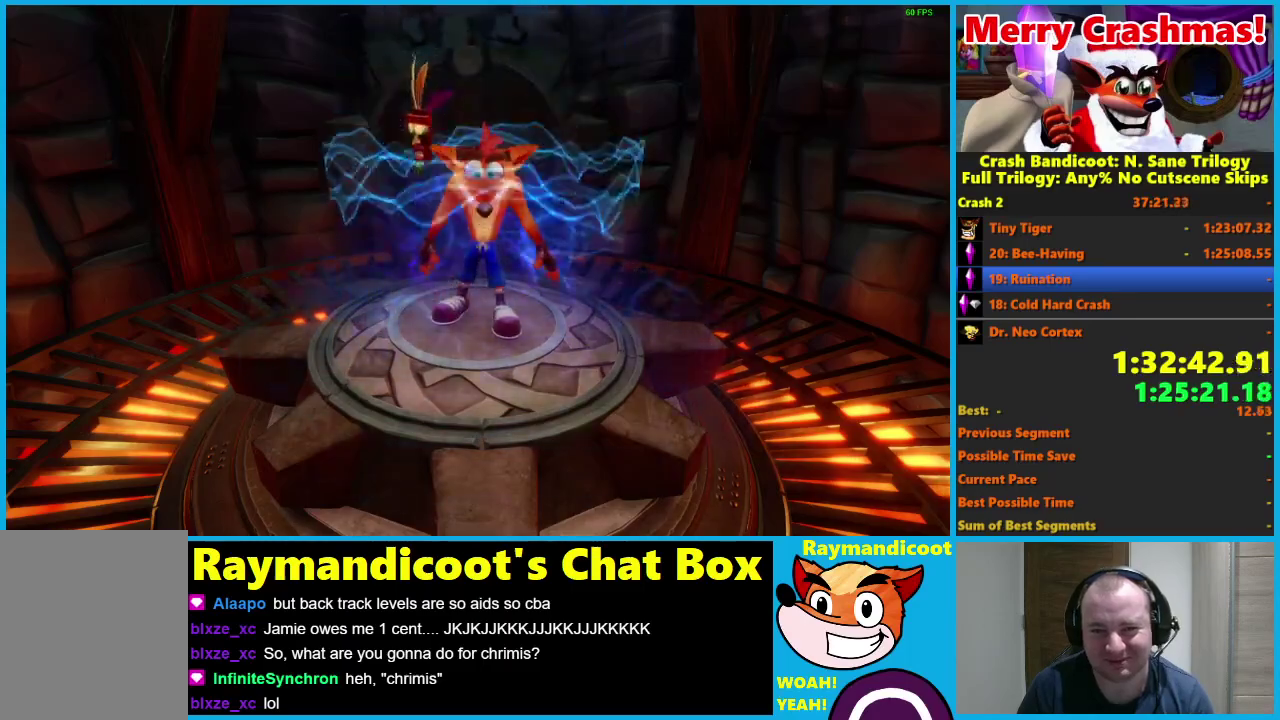
{"buttons": ["DPAD_UP"], "left_stick": "center", "right_stick": "center", "events": [[333, "R1", "down"], [433, "R1", "up"]]}
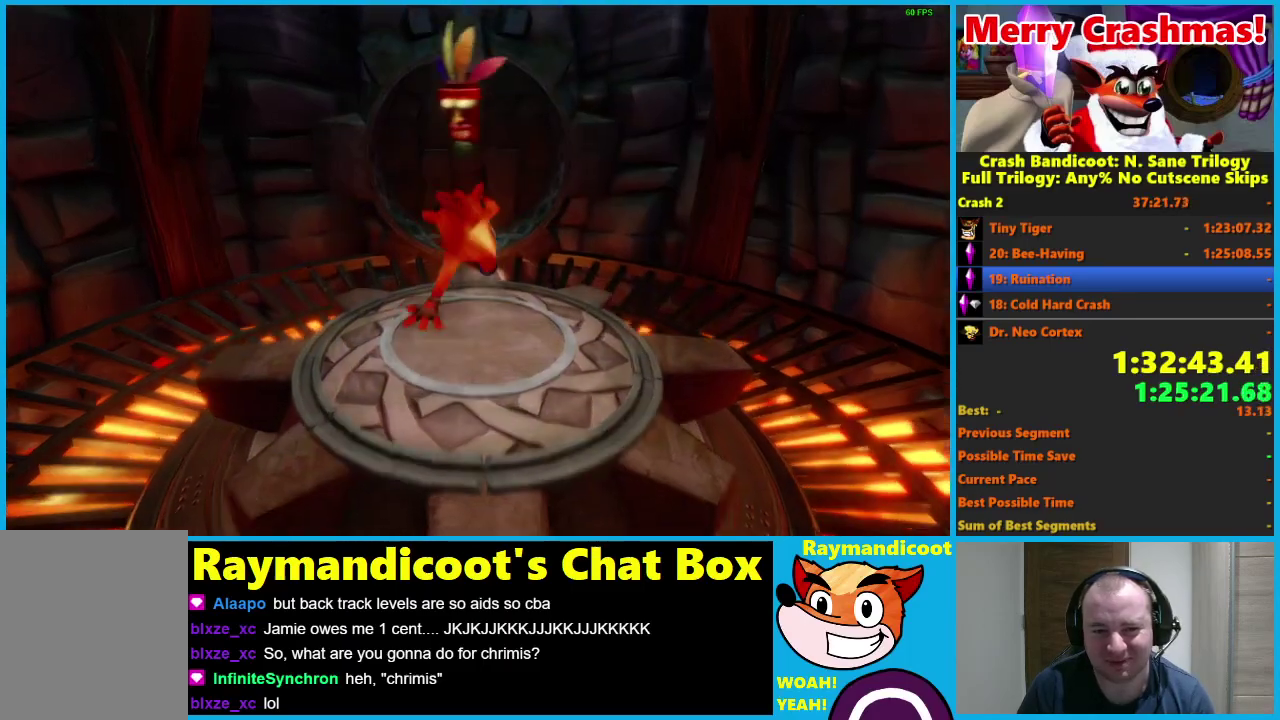
{"buttons": ["DPAD_UP"], "left_stick": "center", "right_stick": "center", "events": [[133, "X", "down"], [217, "X", "up"]]}
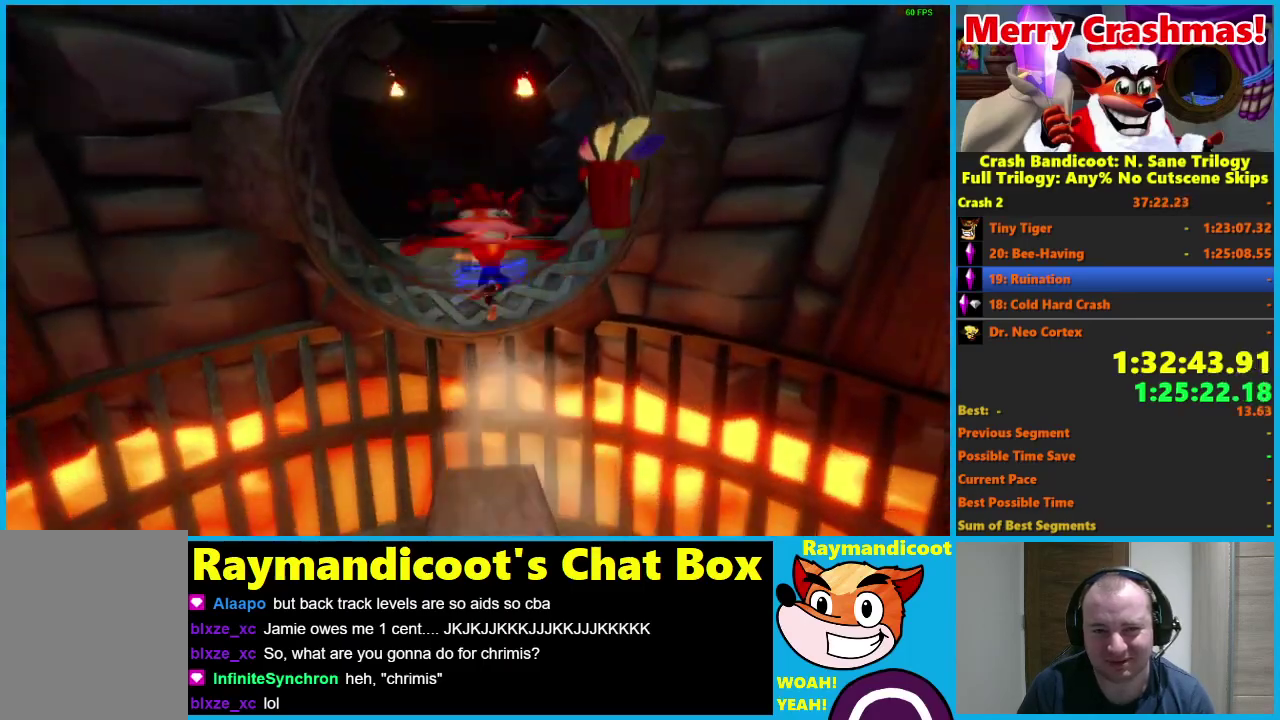
{"buttons": ["DPAD_UP"], "left_stick": "center", "right_stick": "center", "events": []}
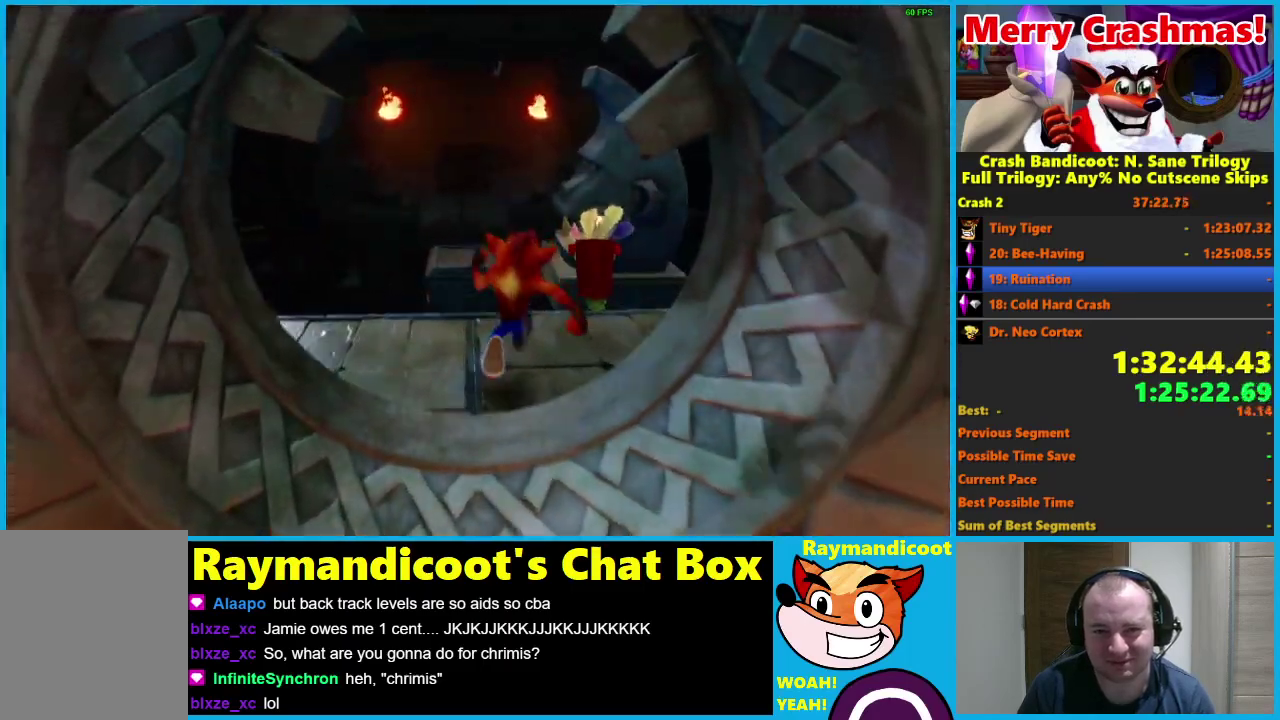
{"buttons": ["A", "X", "R1", "DPAD_UP"], "left_stick": "center", "right_stick": "center", "events": [[117, "R1", "down"], [317, "A", "down"], [400, "X", "down"]]}
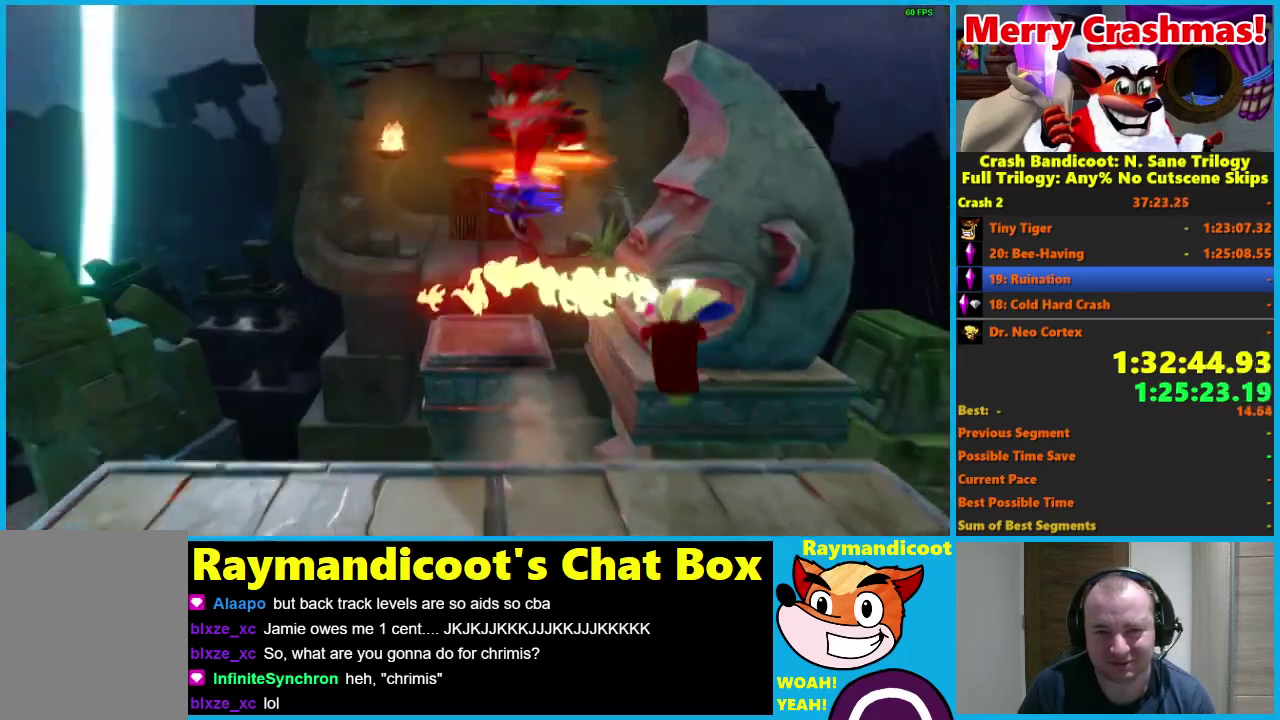
{"buttons": ["A", "R1", "DPAD_UP"], "left_stick": "center", "right_stick": "center", "events": [[500, "X", "up"]]}
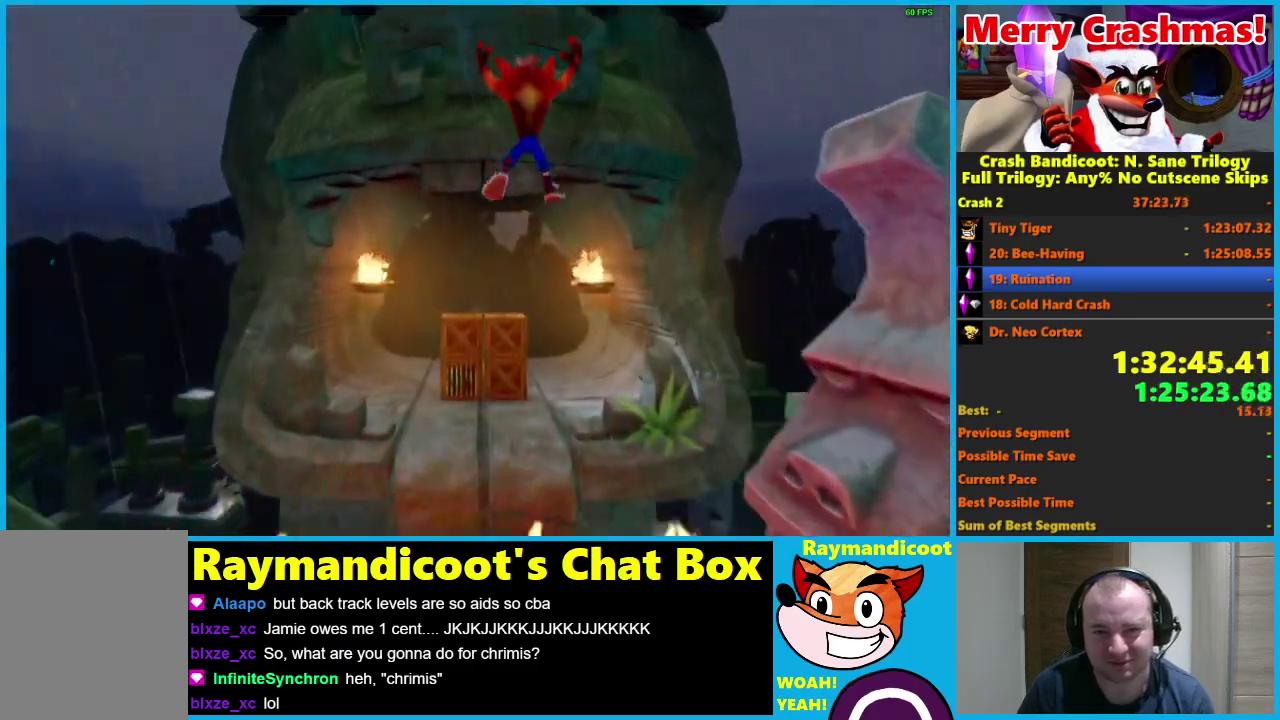
{"buttons": ["R1", "DPAD_UP", "DPAD_RIGHT"], "left_stick": "center", "right_stick": "center", "events": [[50, "R1", "up"], [67, "A", "up"], [400, "R1", "down"], [417, "DPAD_RIGHT", "down"]]}
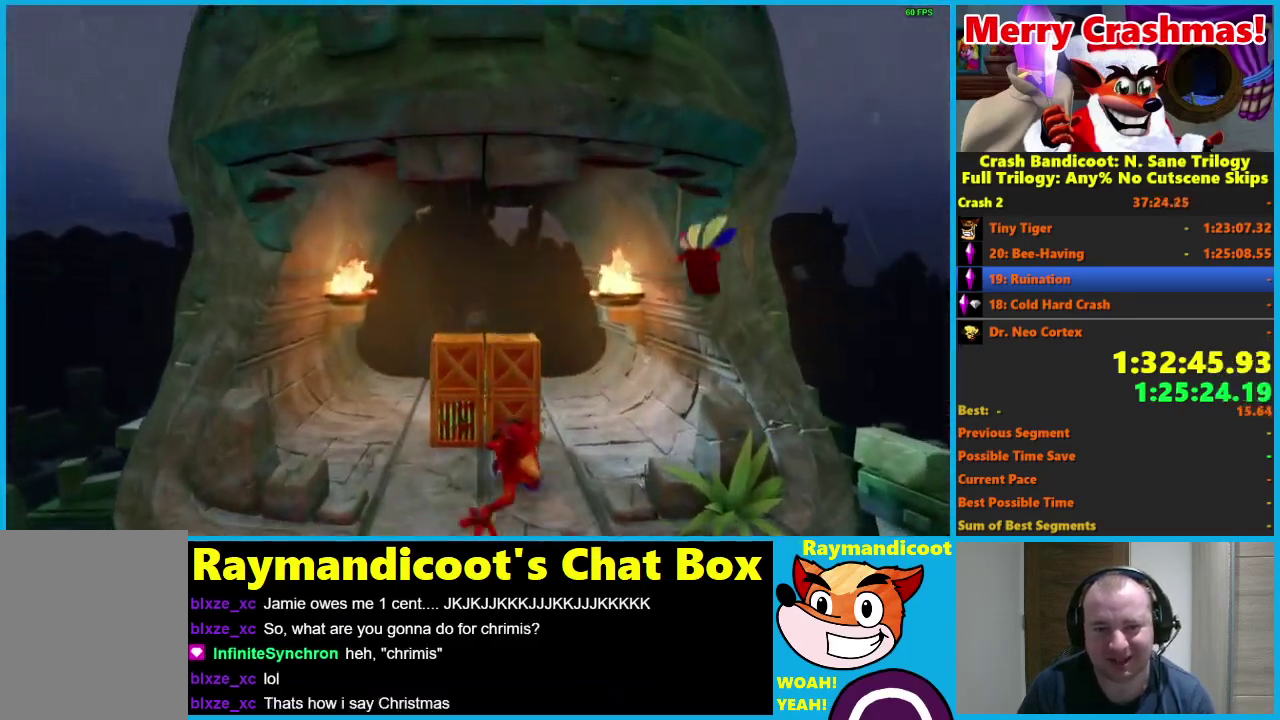
{"buttons": ["DPAD_UP"], "left_stick": "center", "right_stick": "center", "events": [[17, "A", "down"], [150, "DPAD_RIGHT", "up"], [167, "A", "up"], [217, "R1", "up"]]}
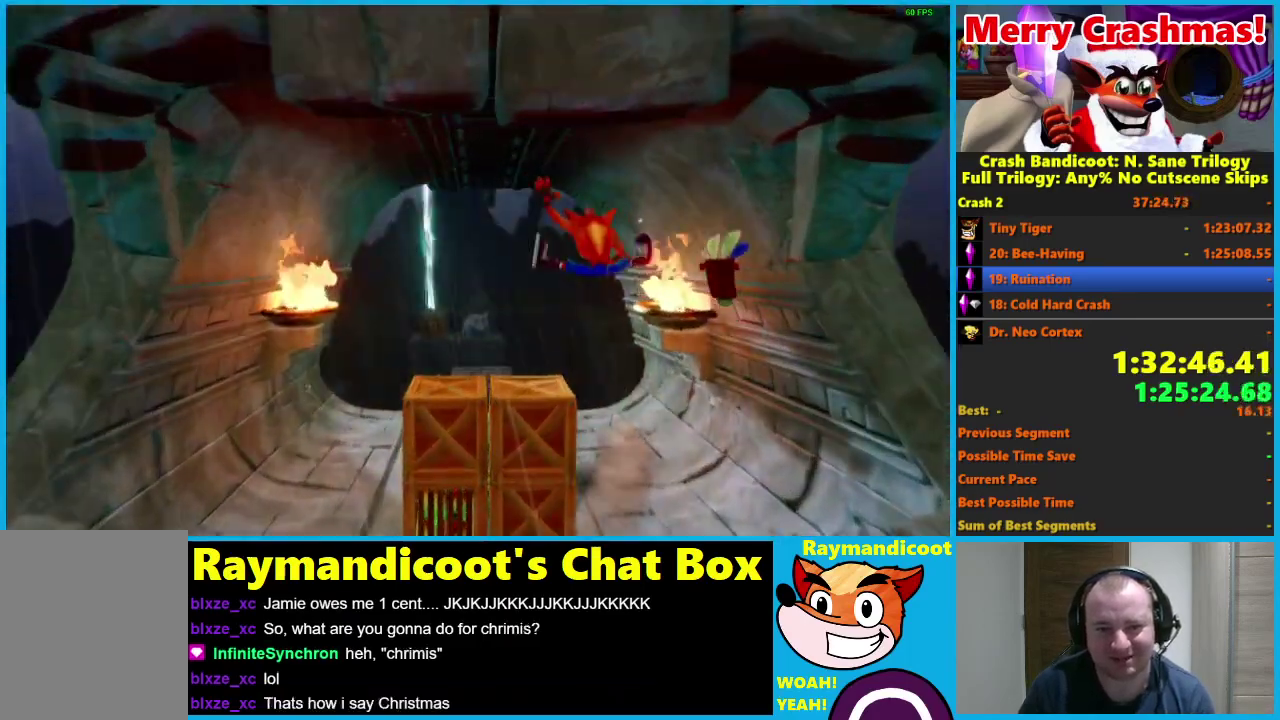
{"buttons": ["DPAD_UP"], "left_stick": "center", "right_stick": "center", "events": [[250, "R1", "down"], [283, "DPAD_LEFT", "down"], [350, "A", "down"], [450, "A", "up"], [467, "R1", "up"], [500, "DPAD_LEFT", "up"]]}
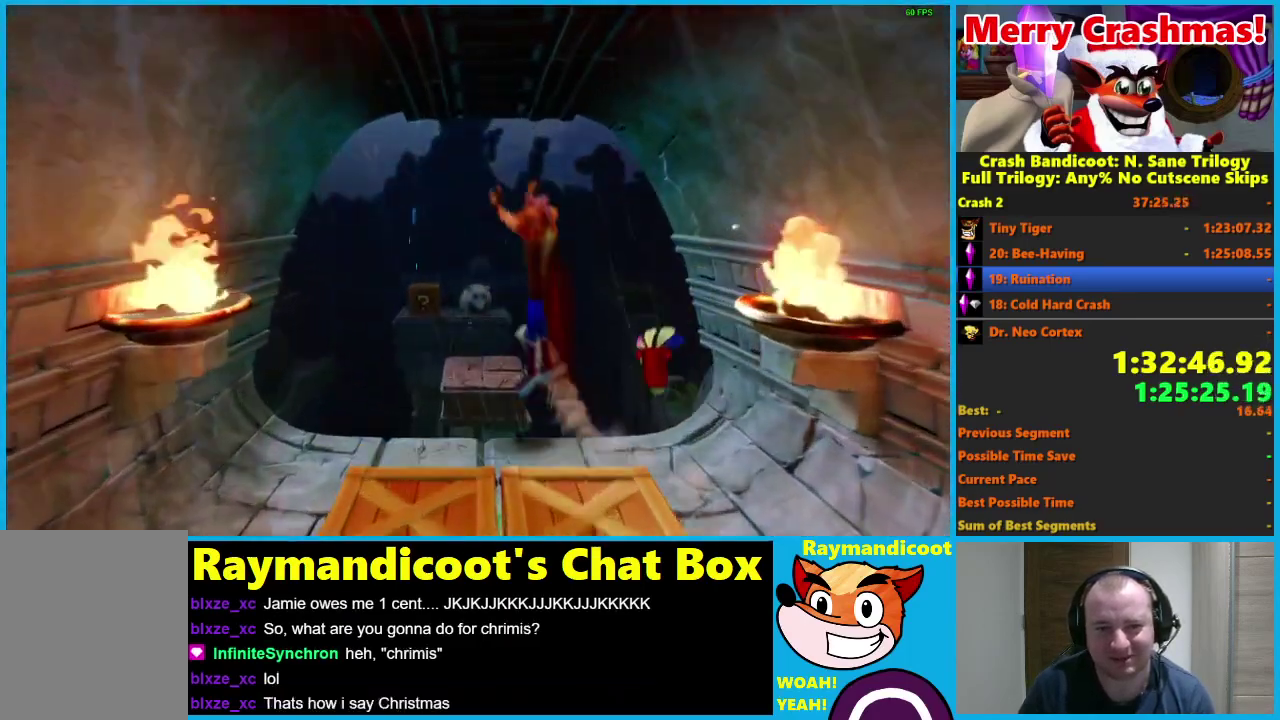
{"buttons": ["DPAD_UP"], "left_stick": "center", "right_stick": "center", "events": []}
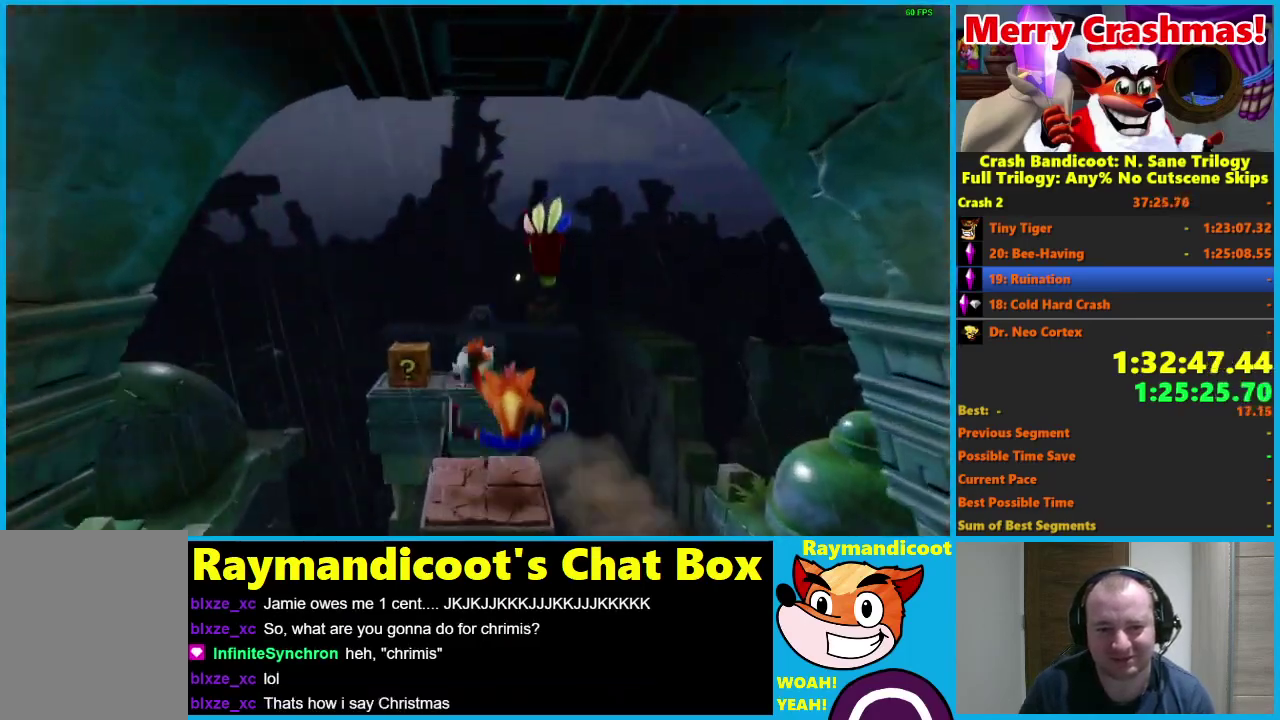
{"buttons": ["DPAD_UP"], "left_stick": "center", "right_stick": "center", "events": [[33, "R1", "down"], [133, "A", "down"], [233, "R1", "up"], [250, "A", "up"]]}
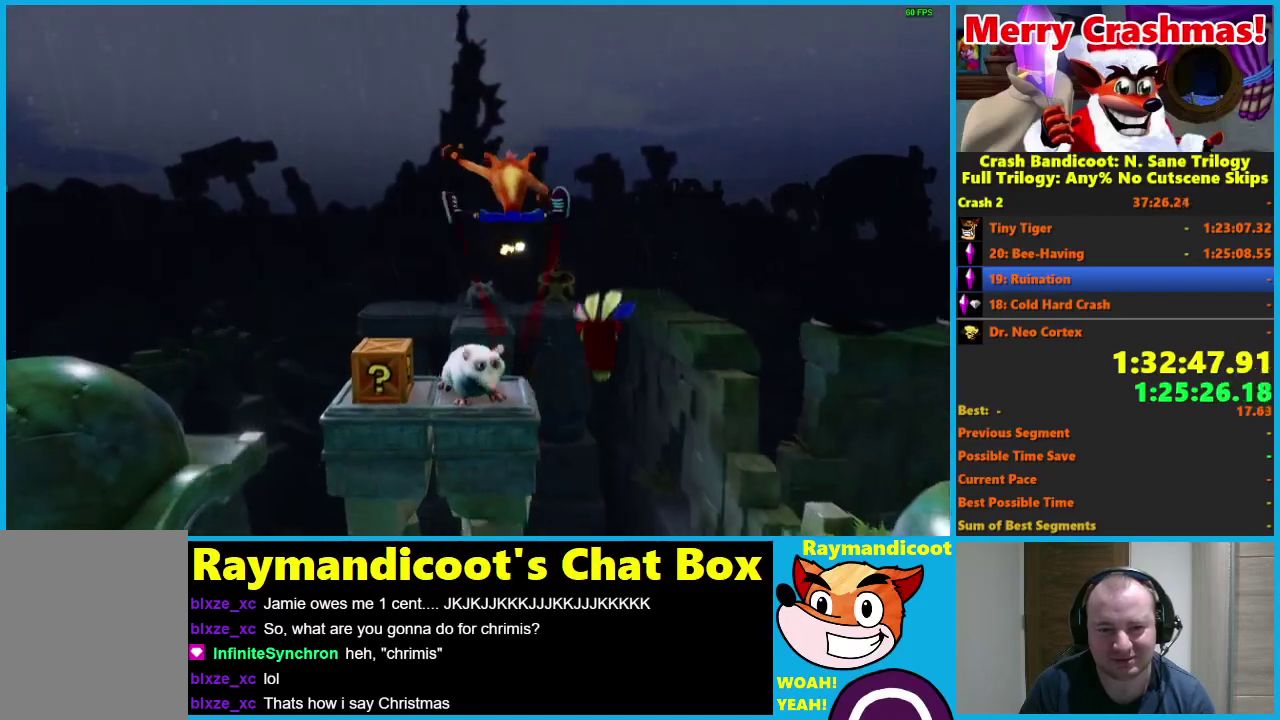
{"buttons": ["R1", "DPAD_UP"], "left_stick": "center", "right_stick": "center", "events": [[33, "X", "down"], [67, "DPAD_LEFT", "down"], [133, "X", "up"], [167, "DPAD_LEFT", "up"], [433, "R1", "down"]]}
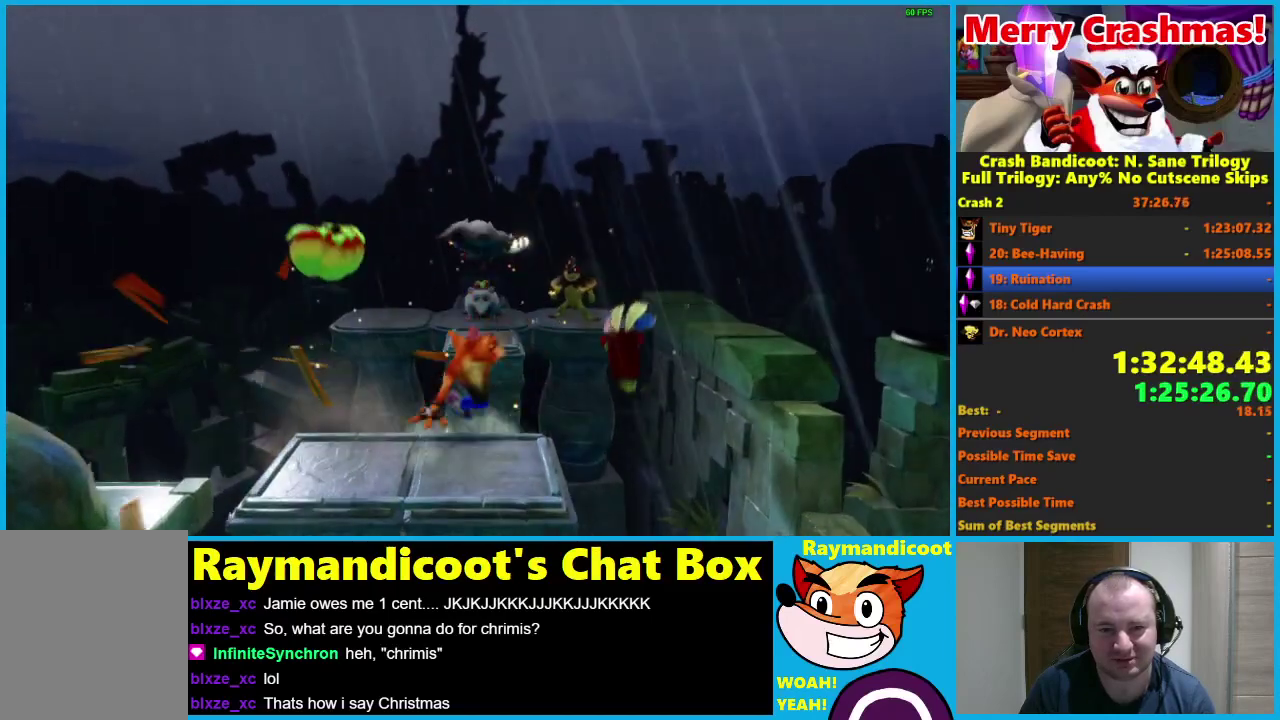
{"buttons": ["DPAD_UP"], "left_stick": "center", "right_stick": "center", "events": [[50, "A", "down"], [150, "A", "up"], [150, "R1", "up"]]}
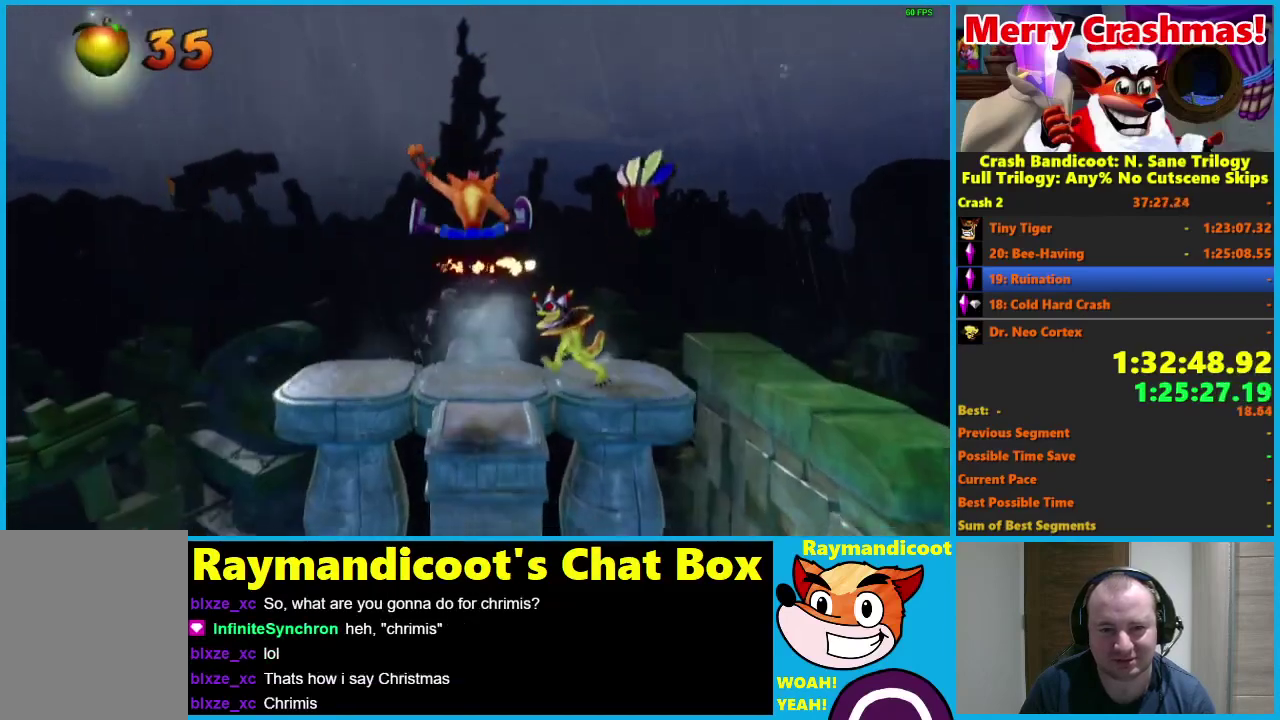
{"buttons": ["A", "DPAD_UP"], "left_stick": "center", "right_stick": "center", "events": [[100, "X", "down"], [150, "X", "up"], [267, "DPAD_RIGHT", "down"], [283, "DPAD_UP", "up"], [367, "DPAD_UP", "down"], [417, "DPAD_RIGHT", "up"], [433, "A", "down"]]}
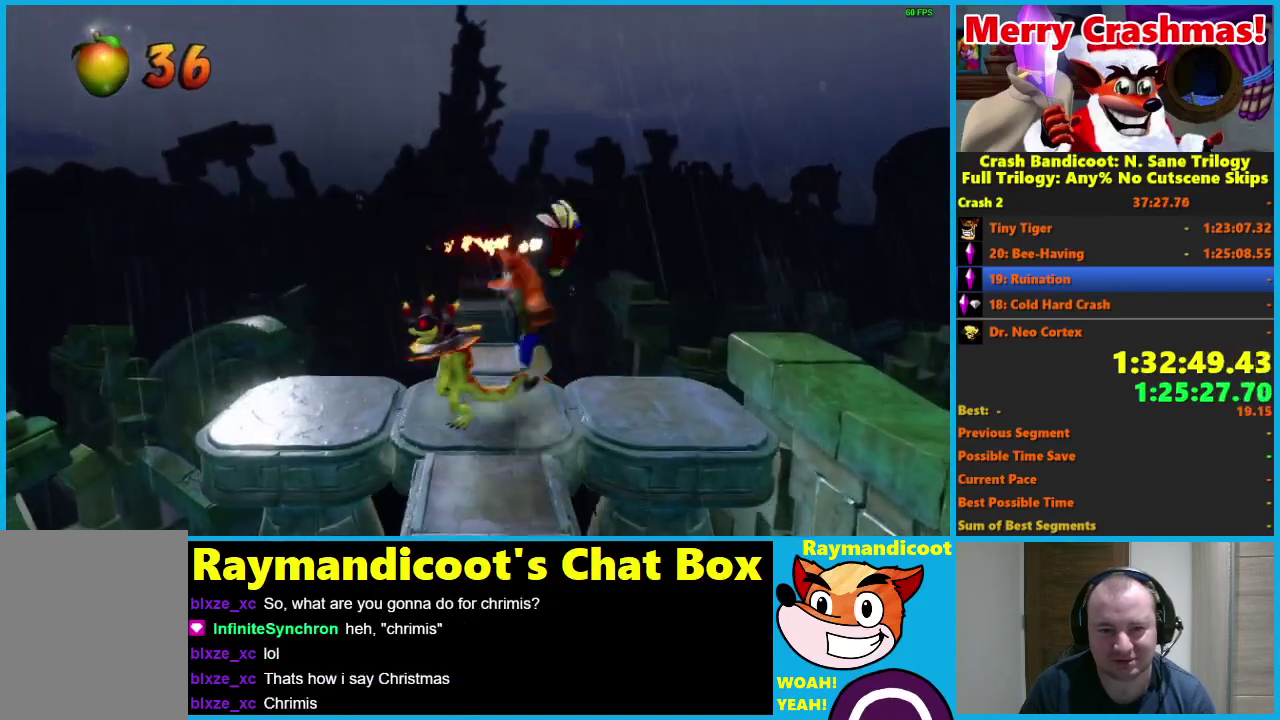
{"buttons": ["DPAD_UP"], "left_stick": "center", "right_stick": "center", "events": [[17, "A", "up"], [400, "DPAD_LEFT", "down"], [450, "DPAD_LEFT", "up"]]}
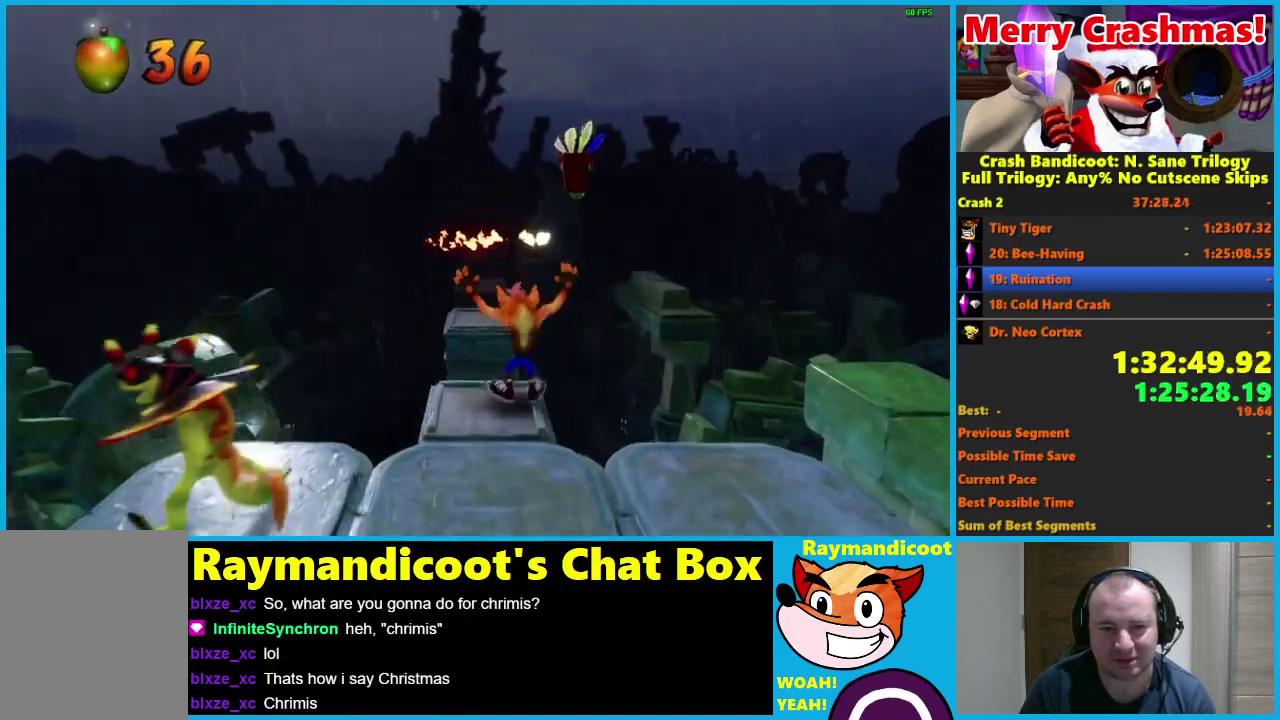
{"buttons": ["DPAD_UP"], "left_stick": "center", "right_stick": "center", "events": [[17, "R1", "down"], [100, "A", "down"], [250, "A", "up"], [283, "R1", "up"]]}
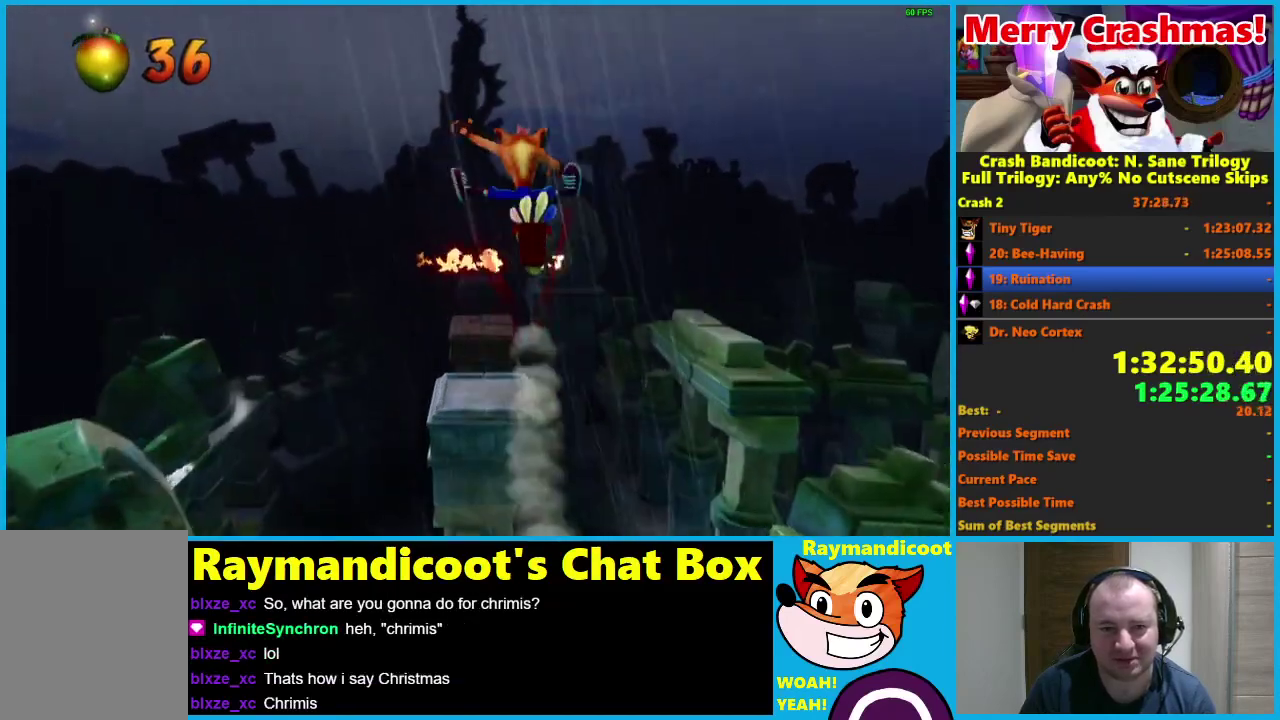
{"buttons": ["A", "R1", "DPAD_UP"], "left_stick": "center", "right_stick": "center", "events": [[17, "DPAD_UP", "up"], [133, "DPAD_UP", "down"], [317, "R1", "down"], [400, "A", "down"]]}
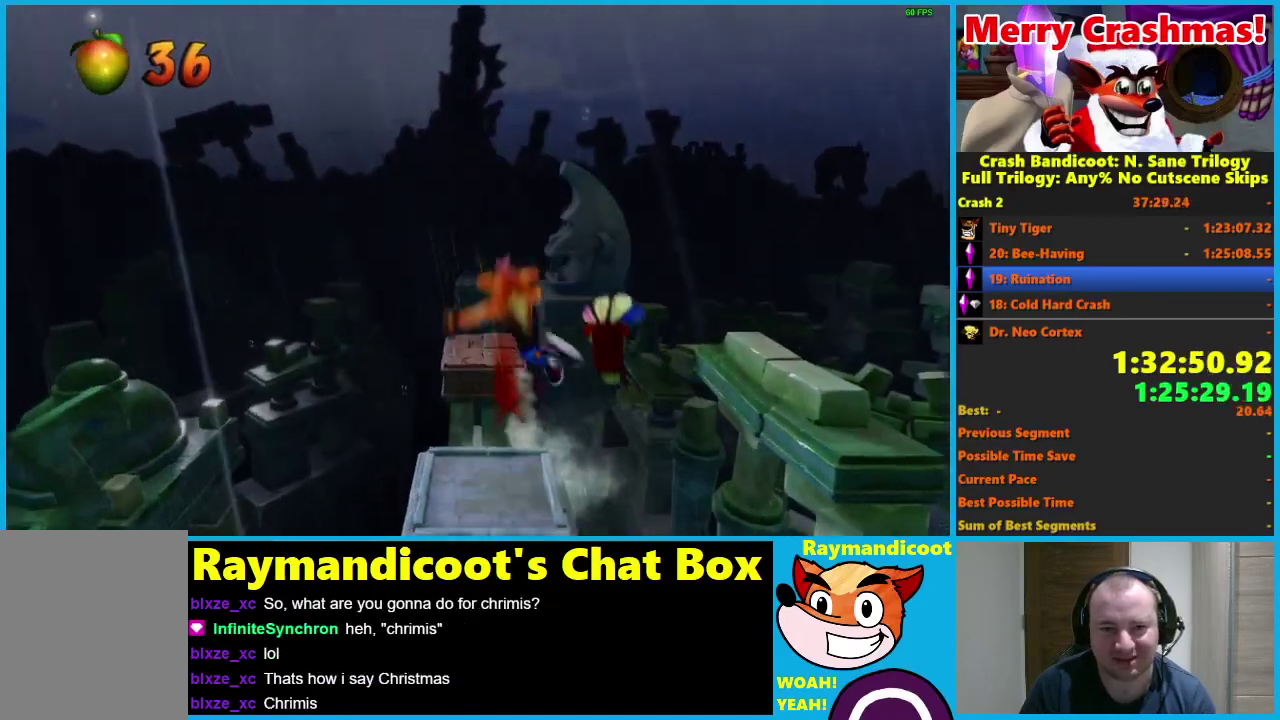
{"buttons": ["DPAD_UP"], "left_stick": "center", "right_stick": "center", "events": [[17, "A", "up"], [50, "R1", "up"]]}
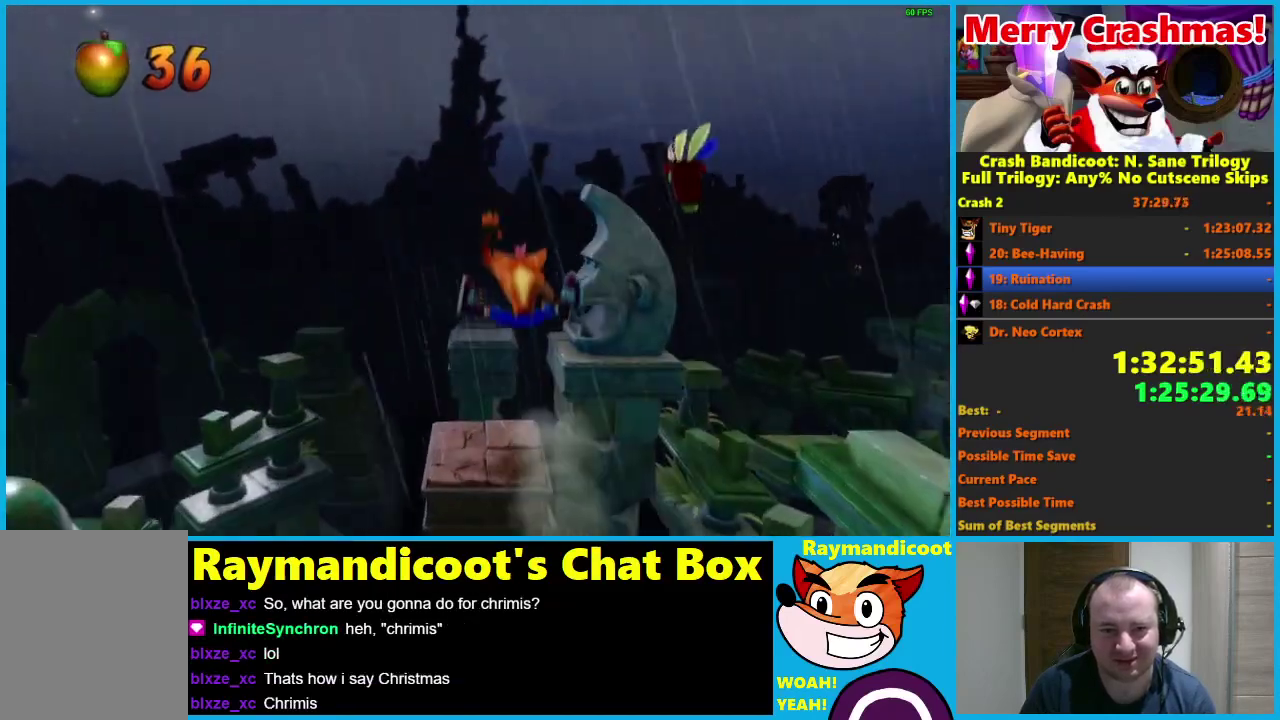
{"buttons": ["R1", "DPAD_UP"], "left_stick": "center", "right_stick": "center", "events": [[100, "R1", "down"], [233, "A", "down"], [267, "DPAD_LEFT", "down"], [383, "DPAD_LEFT", "up"], [500, "A", "up"]]}
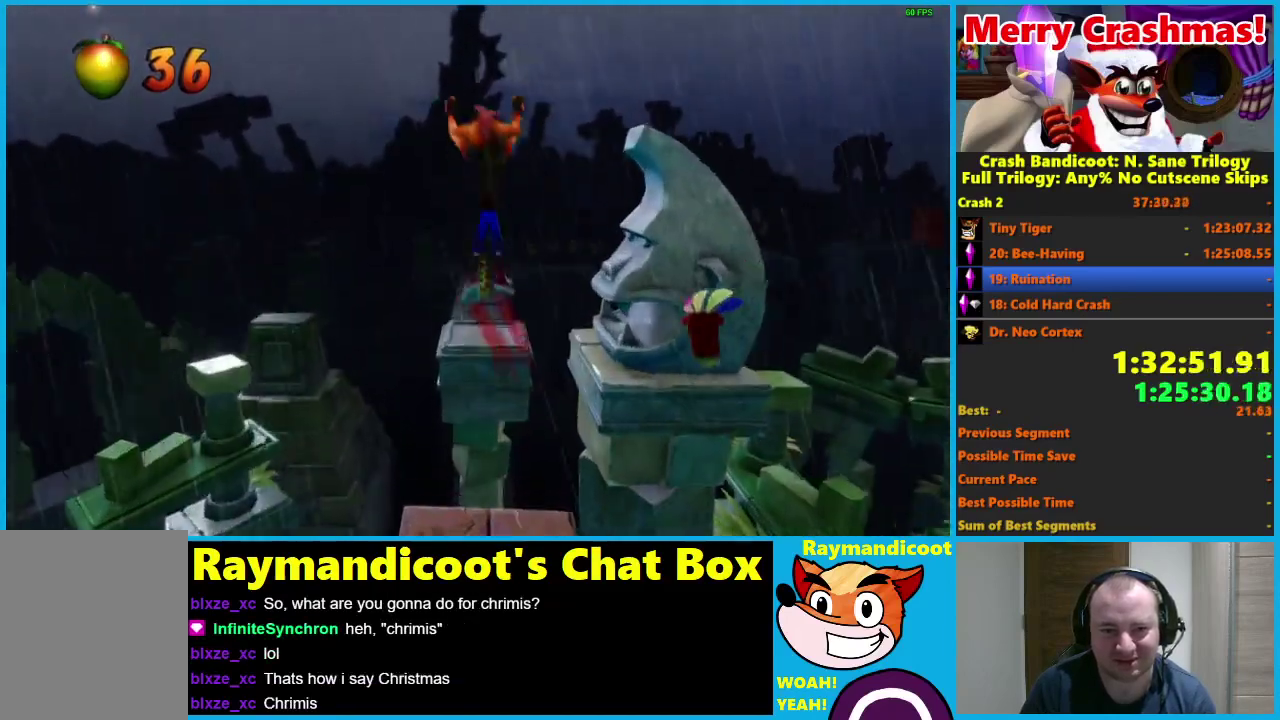
{"buttons": ["R1", "DPAD_UP"], "left_stick": "center", "right_stick": "center", "events": [[50, "R1", "up"], [483, "R1", "down"]]}
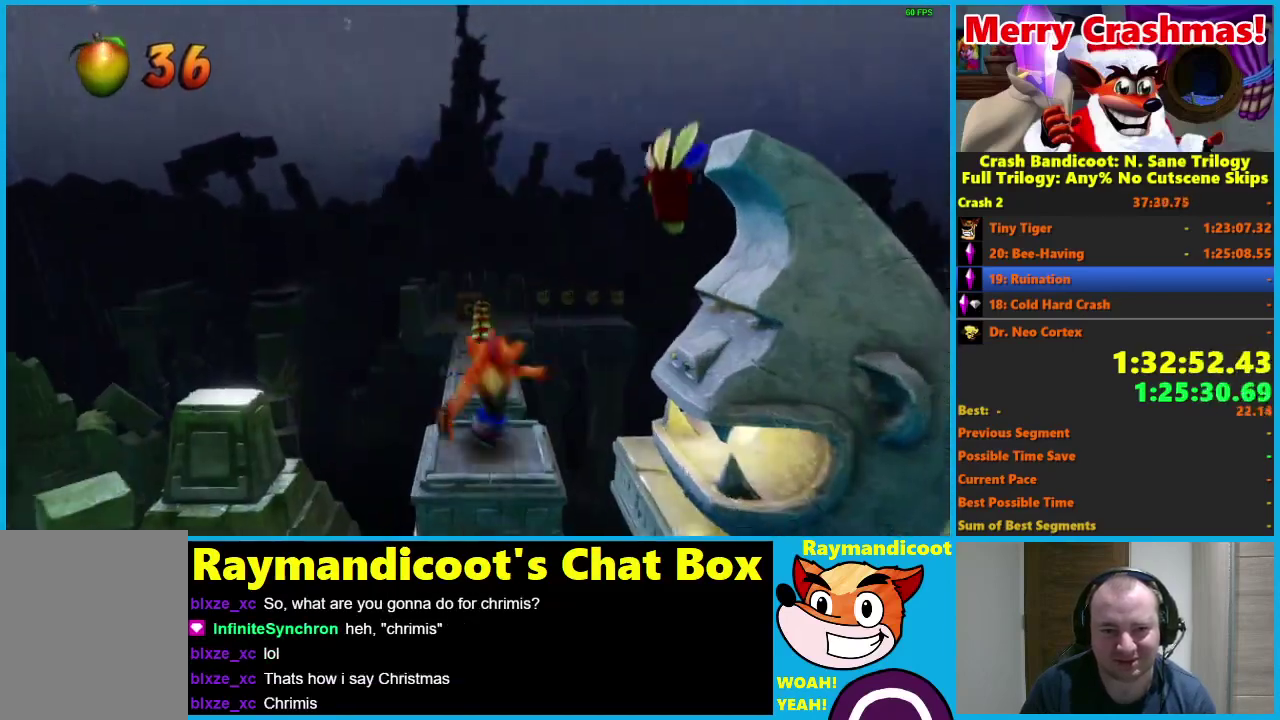
{"buttons": ["DPAD_UP"], "left_stick": "center", "right_stick": "center", "events": [[100, "A", "down"], [217, "A", "up"], [267, "R1", "up"]]}
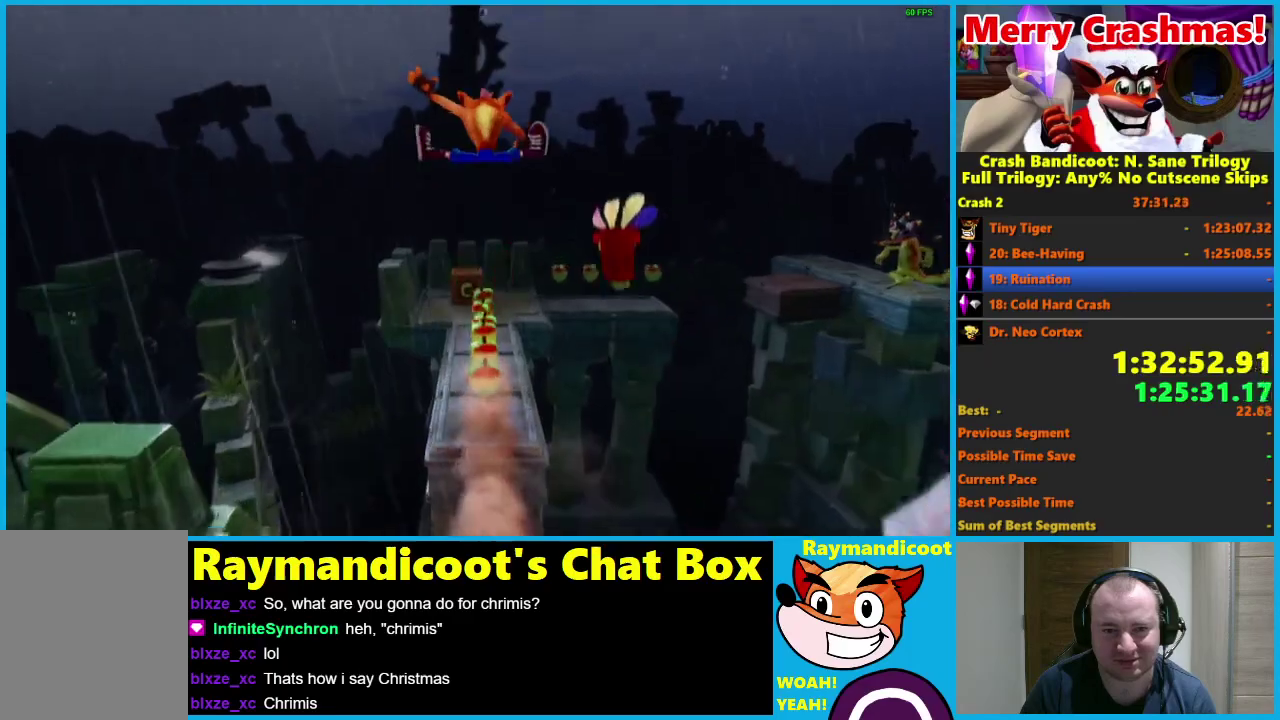
{"buttons": ["DPAD_UP"], "left_stick": "center", "right_stick": "center", "events": [[383, "R1", "down"], [500, "R1", "up"]]}
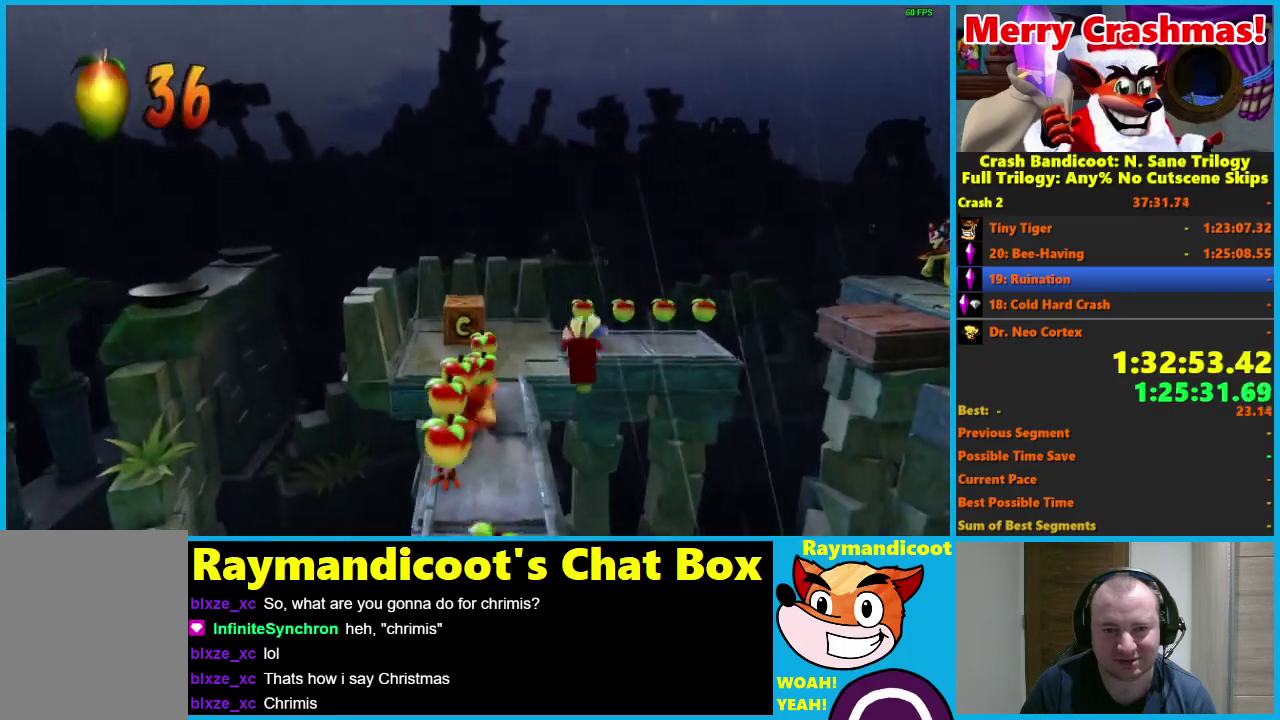
{"buttons": ["DPAD_RIGHT"], "left_stick": "center", "right_stick": "center", "events": [[133, "X", "down"], [283, "X", "up"], [450, "DPAD_RIGHT", "down"], [450, "DPAD_UP", "up"]]}
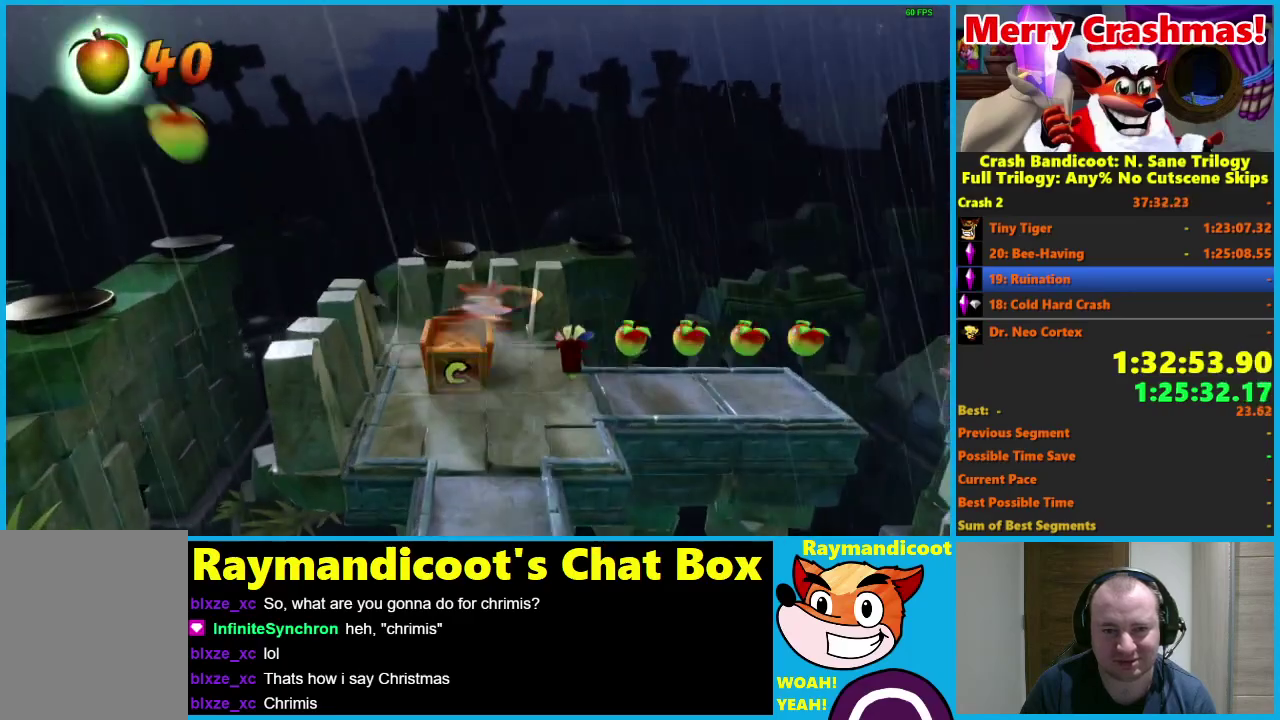
{"buttons": ["DPAD_DOWN", "DPAD_RIGHT"], "left_stick": "center", "right_stick": "center", "events": [[417, "DPAD_DOWN", "down"]]}
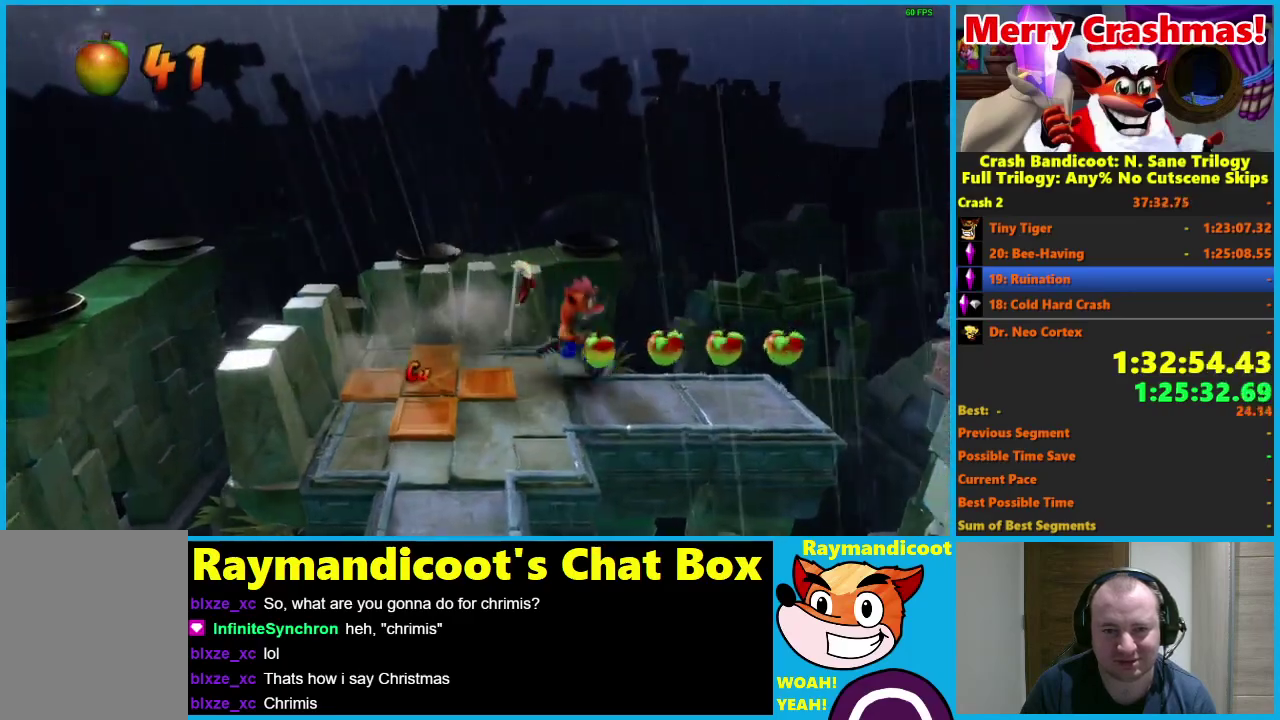
{"buttons": ["A", "R1", "DPAD_RIGHT"], "left_stick": "center", "right_stick": "center", "events": [[33, "DPAD_DOWN", "up"], [183, "R1", "down"], [317, "A", "down"]]}